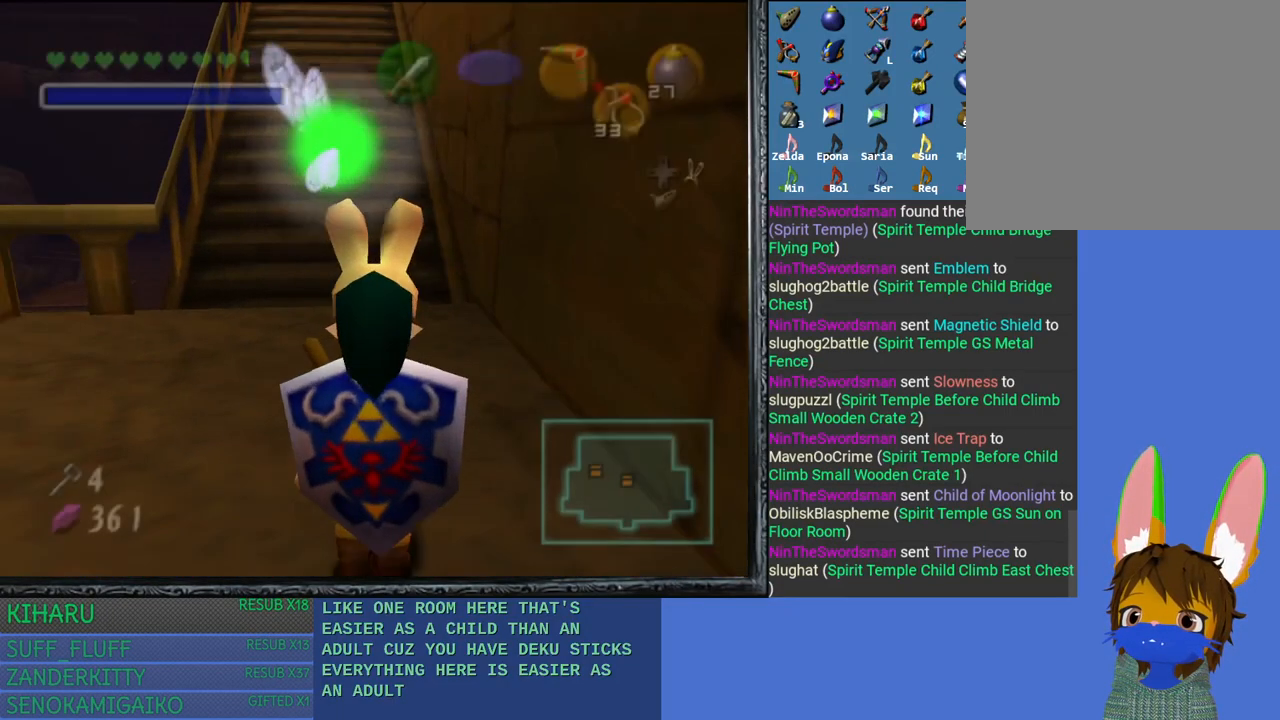
Gameplay with a controller (PlayStation layout); each line is a JSON object with the inputs held at the frame after it. "events" lists button and stick changes between this image and that frame as [ms after this image, input, new state], when the widget could be followed in between.
{"buttons": [], "left_stick": "up", "right_stick": "center", "events": []}
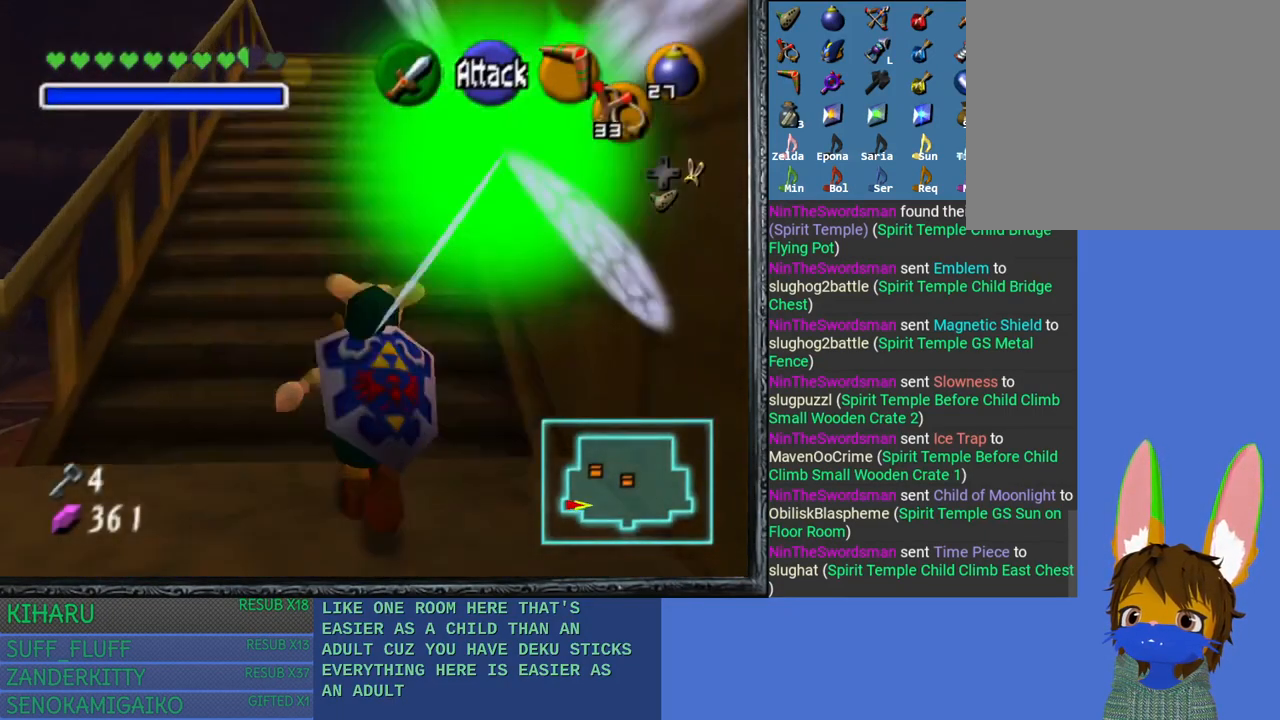
{"buttons": [], "left_stick": "up", "right_stick": "center", "events": []}
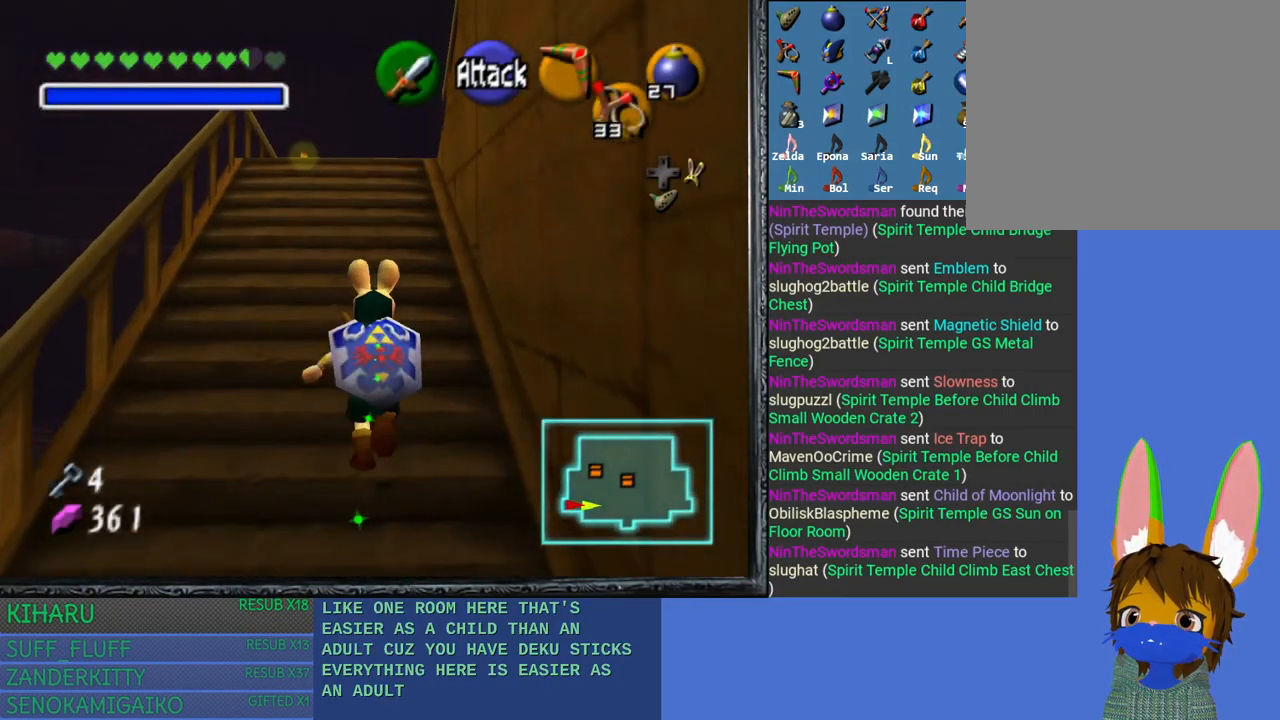
{"buttons": [], "left_stick": "down", "right_stick": "center", "events": [[217, "left_stick", "center"], [300, "left_stick", "down"]]}
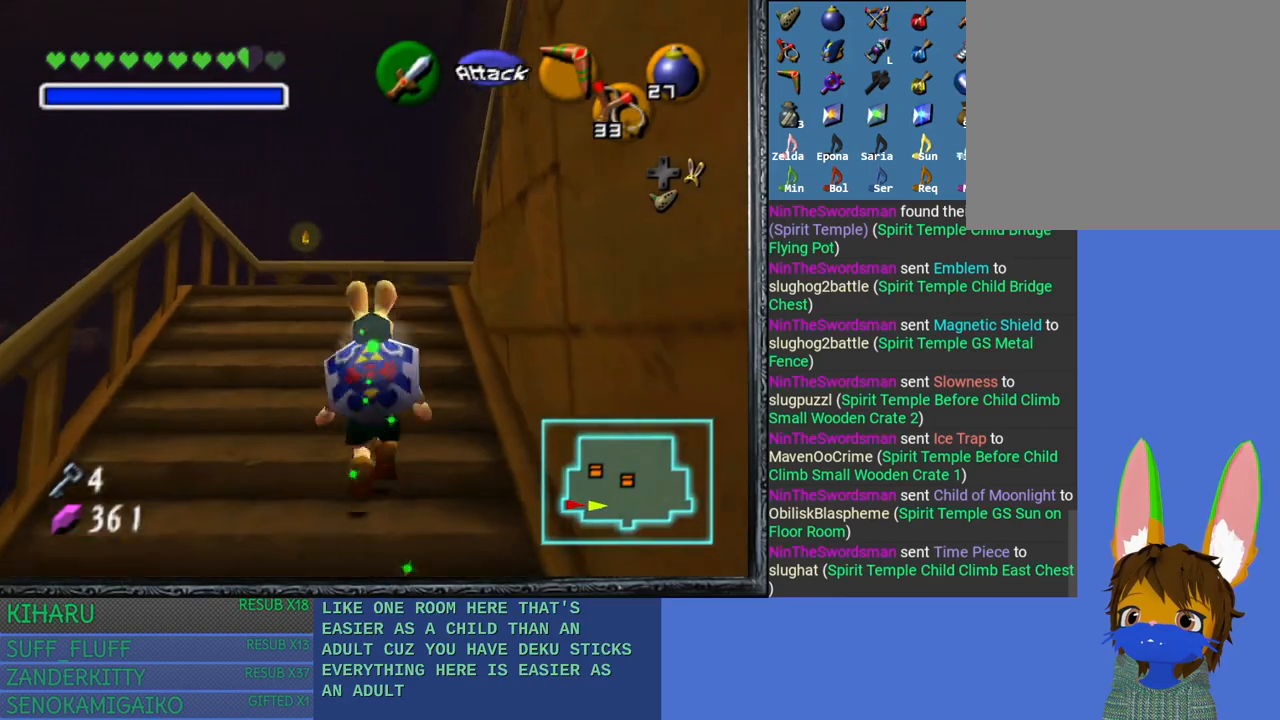
{"buttons": [], "left_stick": "down", "right_stick": "center", "events": []}
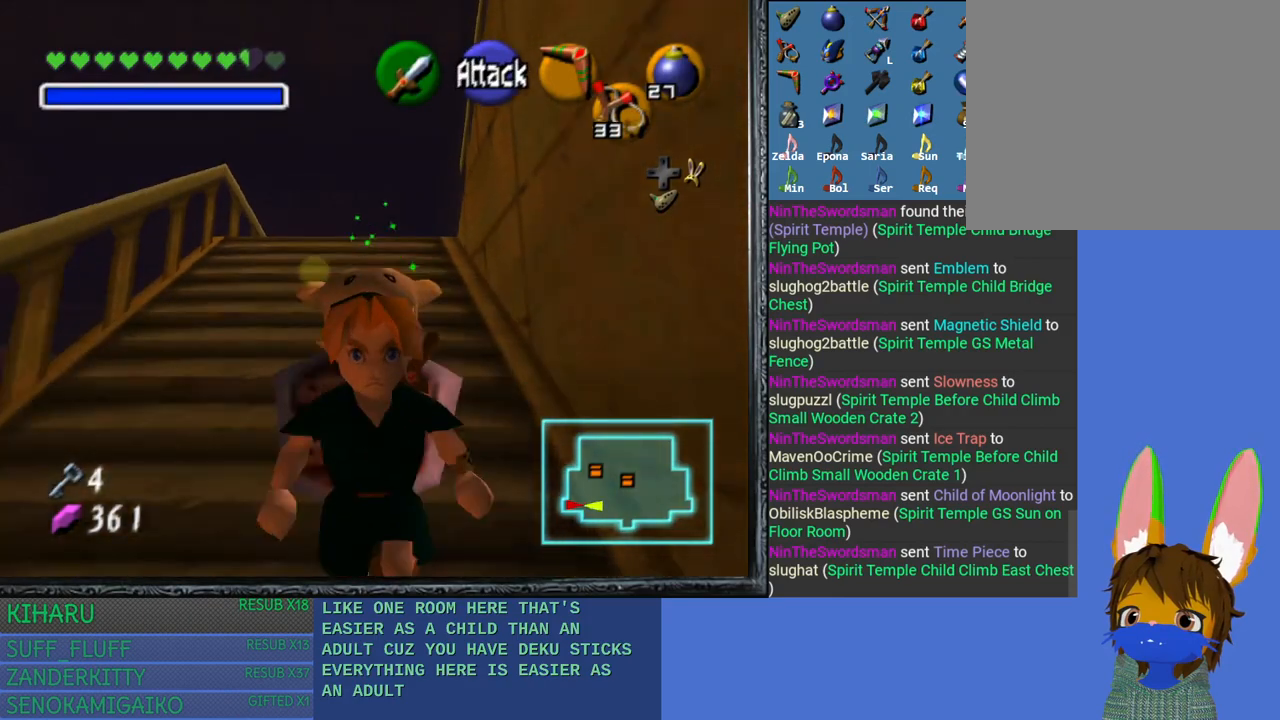
{"buttons": [], "left_stick": "down-left", "right_stick": "center", "events": [[17, "left_stick", "down-left"]]}
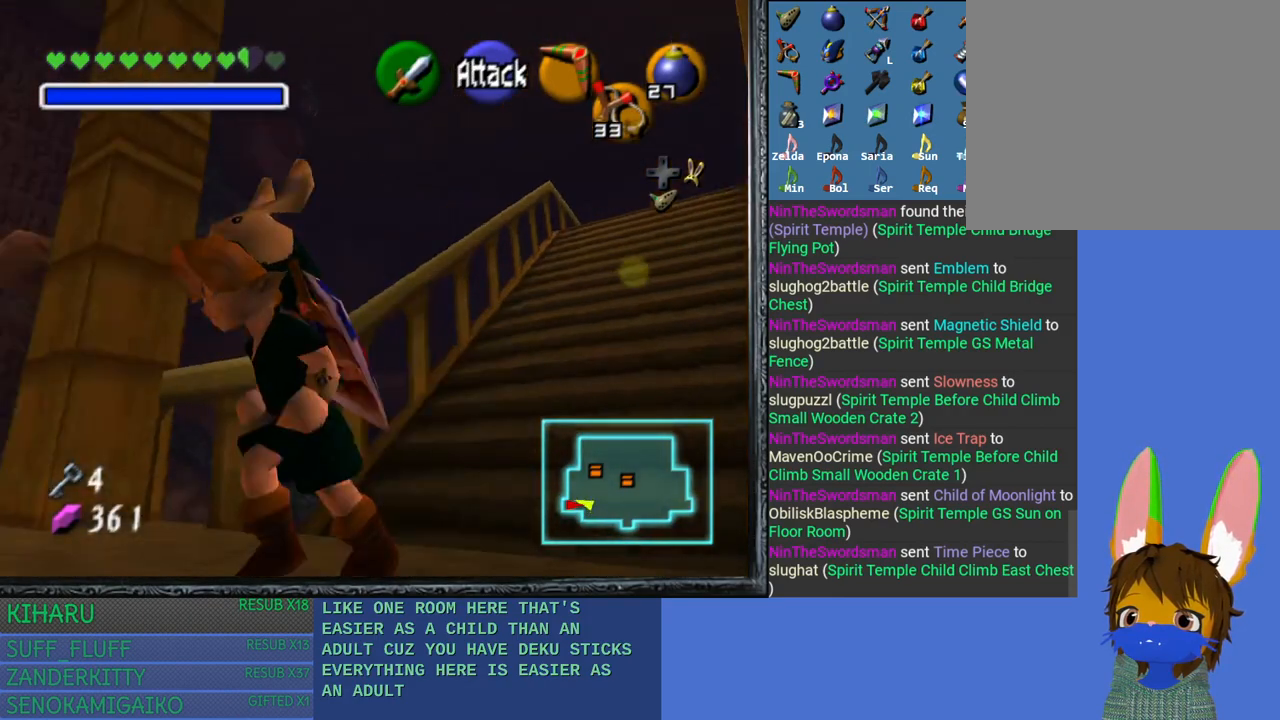
{"buttons": [], "left_stick": "center", "right_stick": "center", "events": [[167, "left_stick", "center"]]}
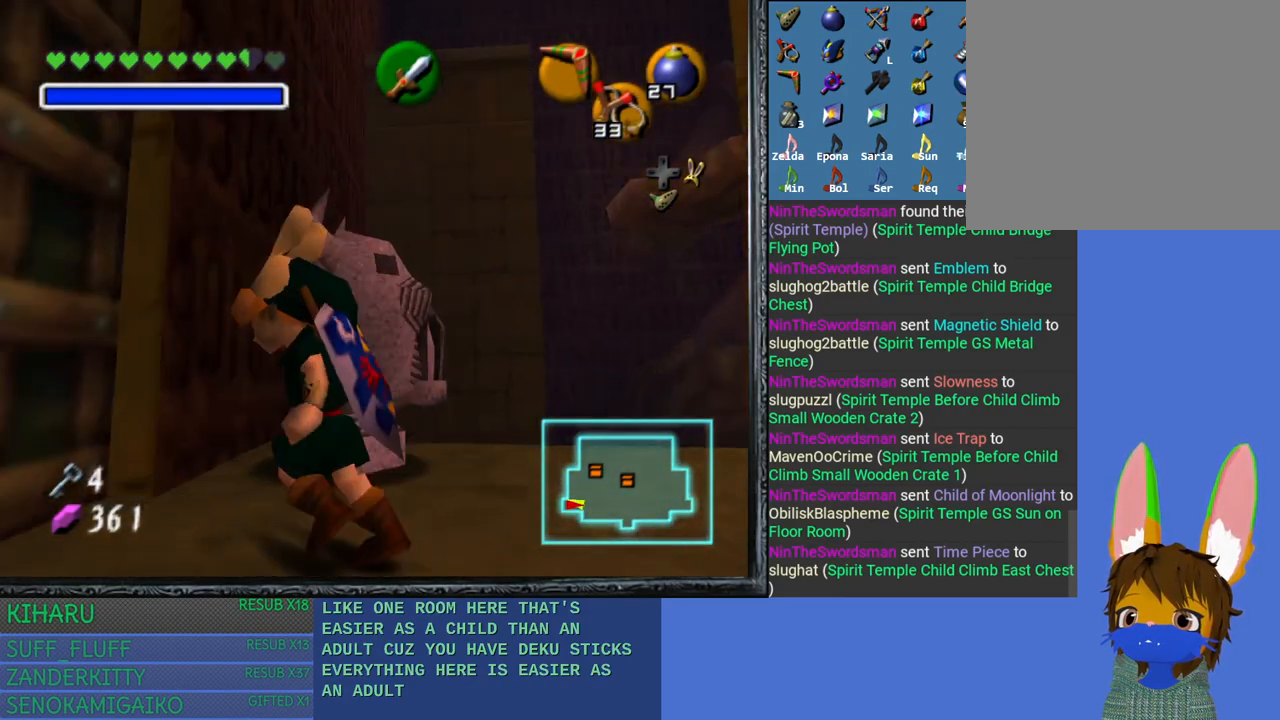
{"buttons": ["CROSS"], "left_stick": "center", "right_stick": "center", "events": [[17, "left_stick", "up-left"], [167, "left_stick", "up"], [367, "left_stick", "center"], [450, "CROSS", "down"]]}
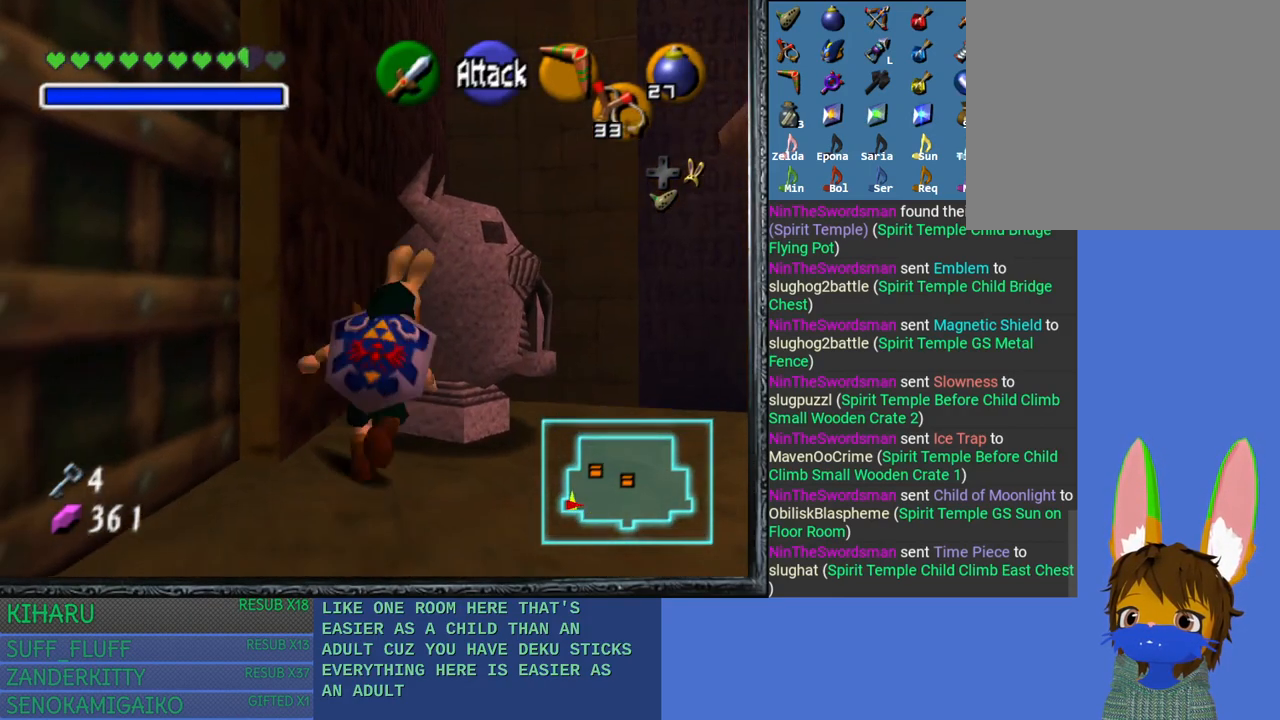
{"buttons": ["CROSS"], "left_stick": "up", "right_stick": "center", "events": [[433, "left_stick", "up"]]}
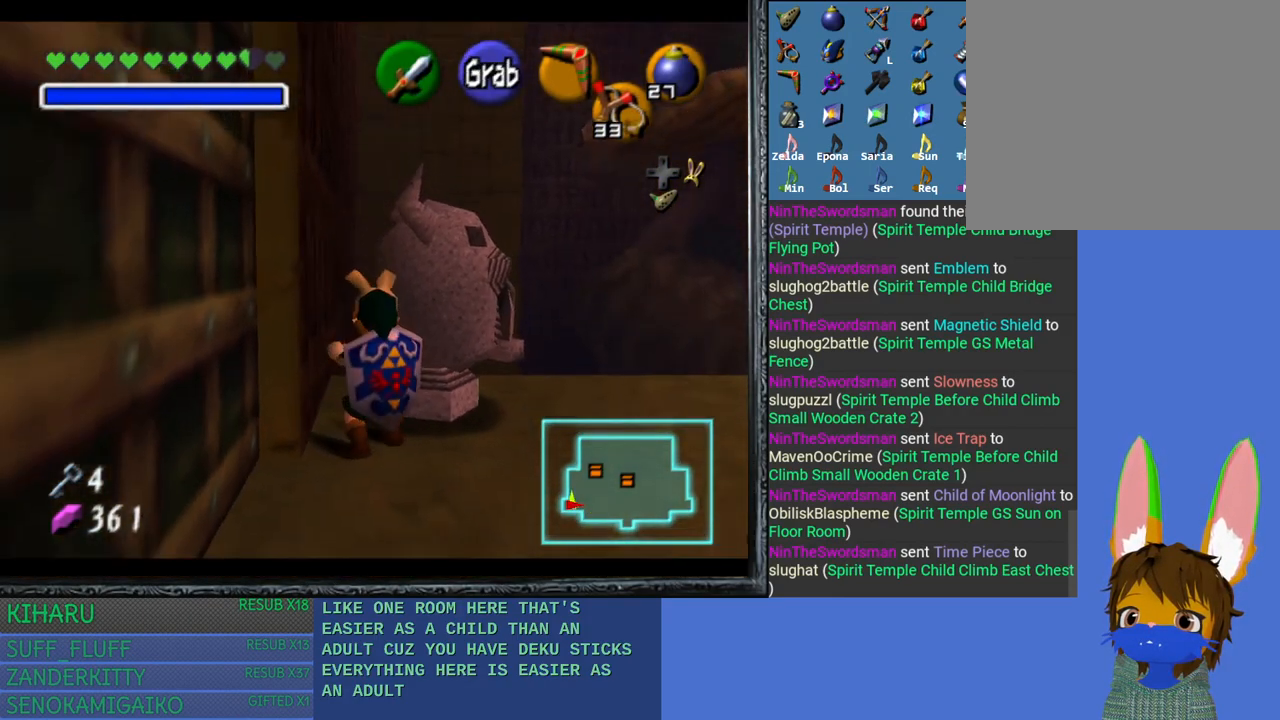
{"buttons": ["CROSS"], "left_stick": "up", "right_stick": "center", "events": []}
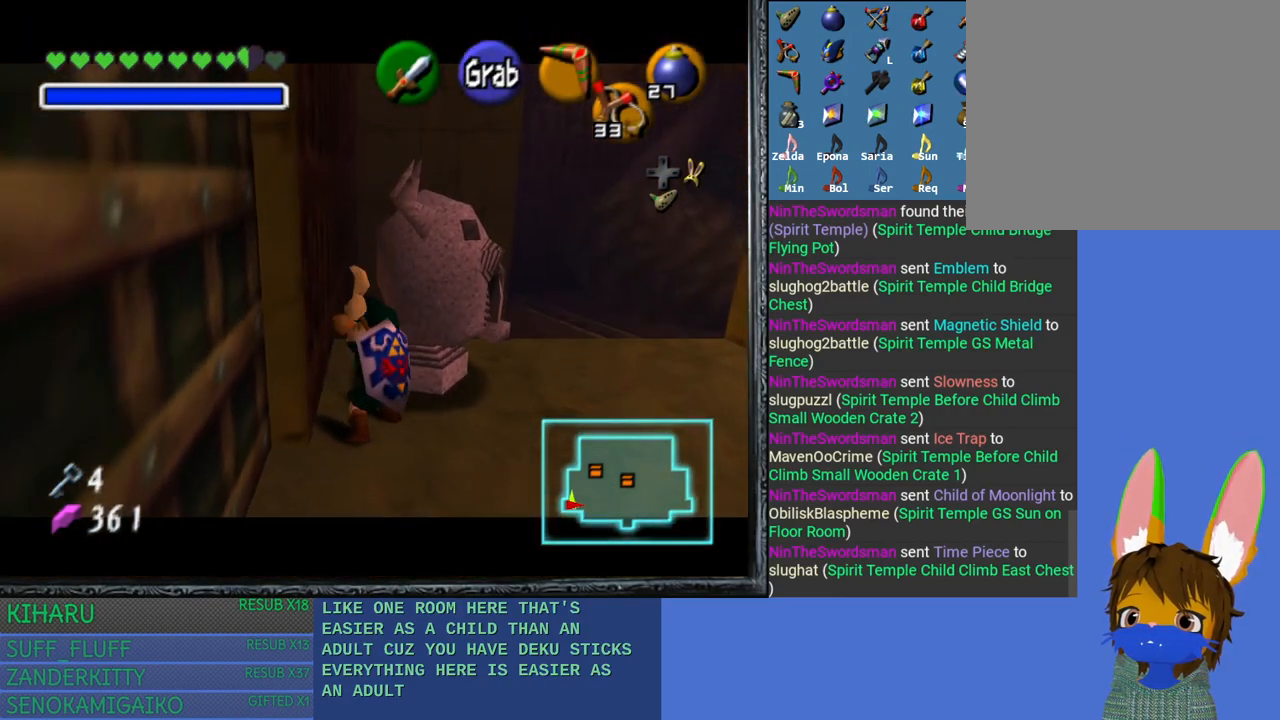
{"buttons": ["CROSS"], "left_stick": "up", "right_stick": "center", "events": []}
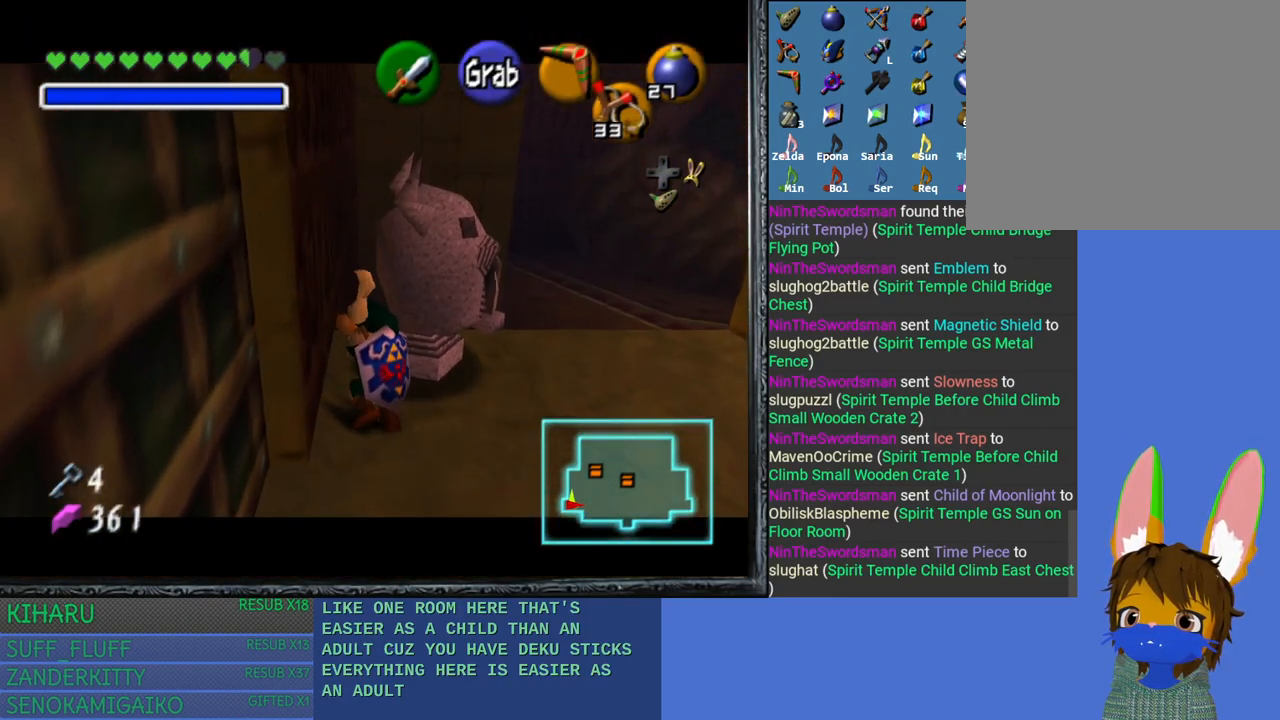
{"buttons": ["CROSS"], "left_stick": "up", "right_stick": "center", "events": []}
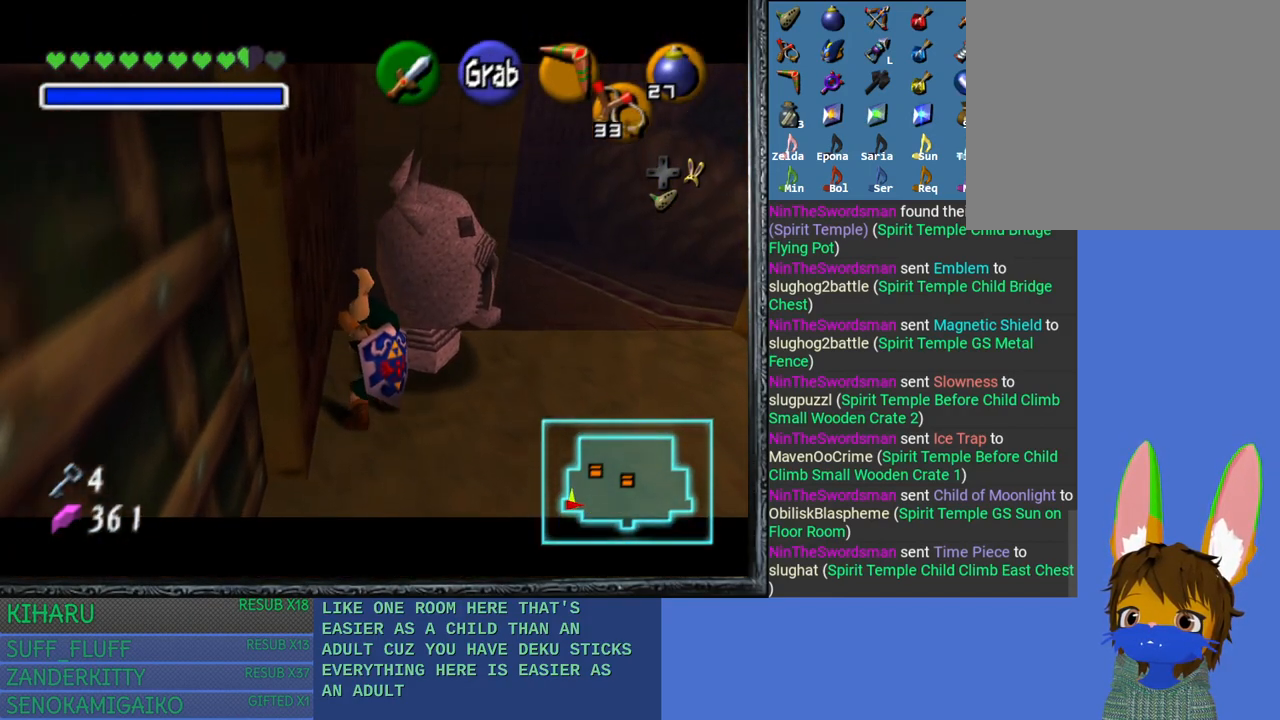
{"buttons": ["CROSS"], "left_stick": "up", "right_stick": "center", "events": []}
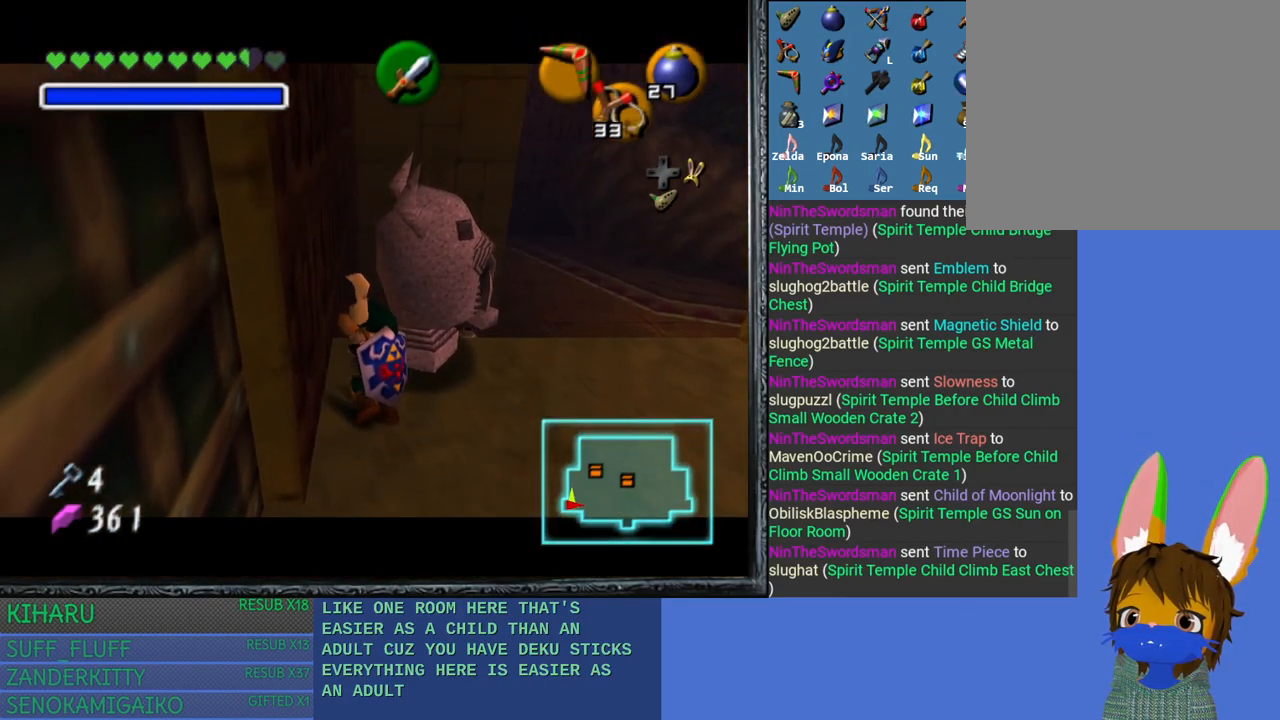
{"buttons": [], "left_stick": "down-right", "right_stick": "center", "events": [[333, "CROSS", "up"], [417, "left_stick", "down-right"]]}
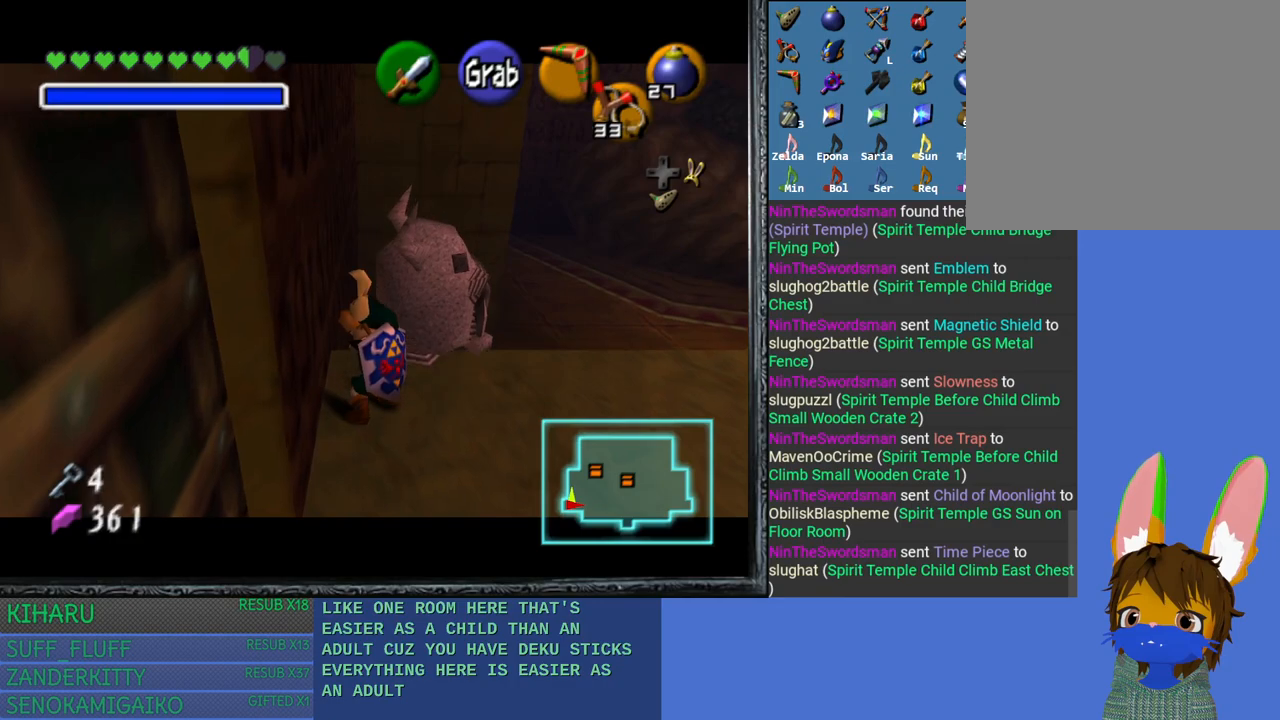
{"buttons": [], "left_stick": "down-right", "right_stick": "center", "events": []}
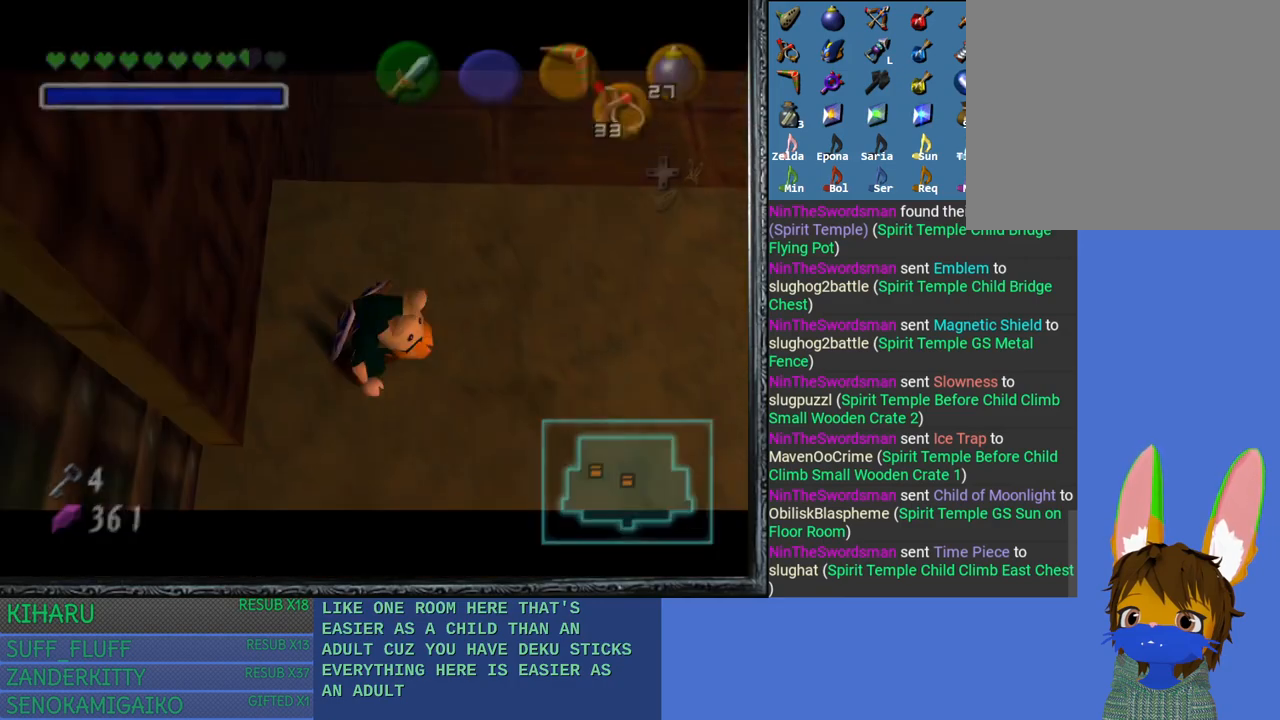
{"buttons": [], "left_stick": "right", "right_stick": "center", "events": [[83, "left_stick", "up-right"], [317, "left_stick", "right"]]}
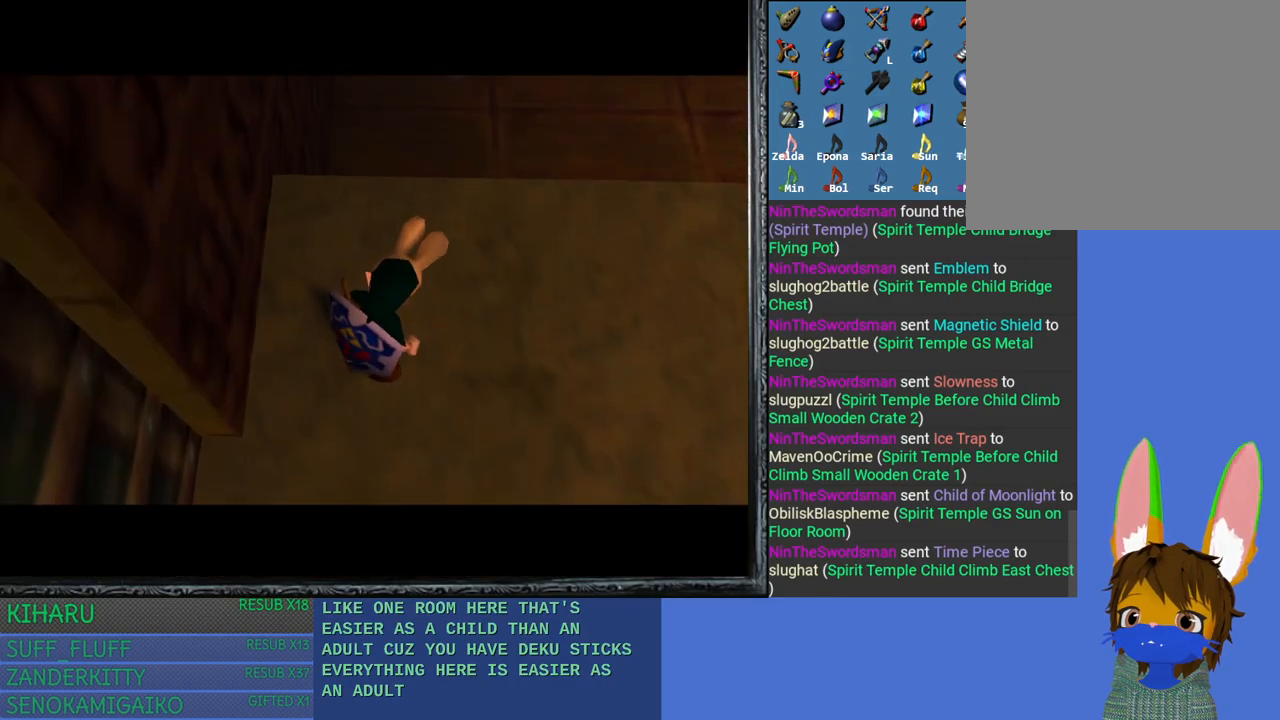
{"buttons": [], "left_stick": "down-right", "right_stick": "center", "events": [[183, "left_stick", "center"], [400, "left_stick", "down-right"]]}
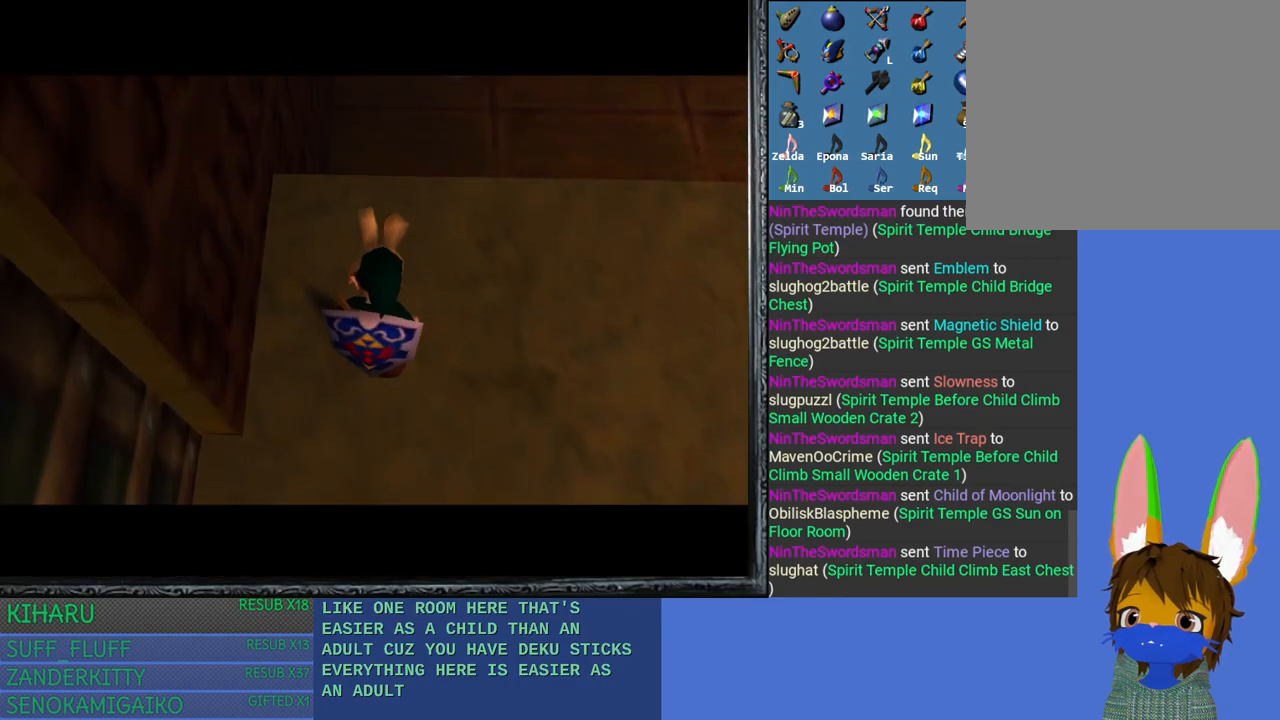
{"buttons": [], "left_stick": "down-right", "right_stick": "center", "events": []}
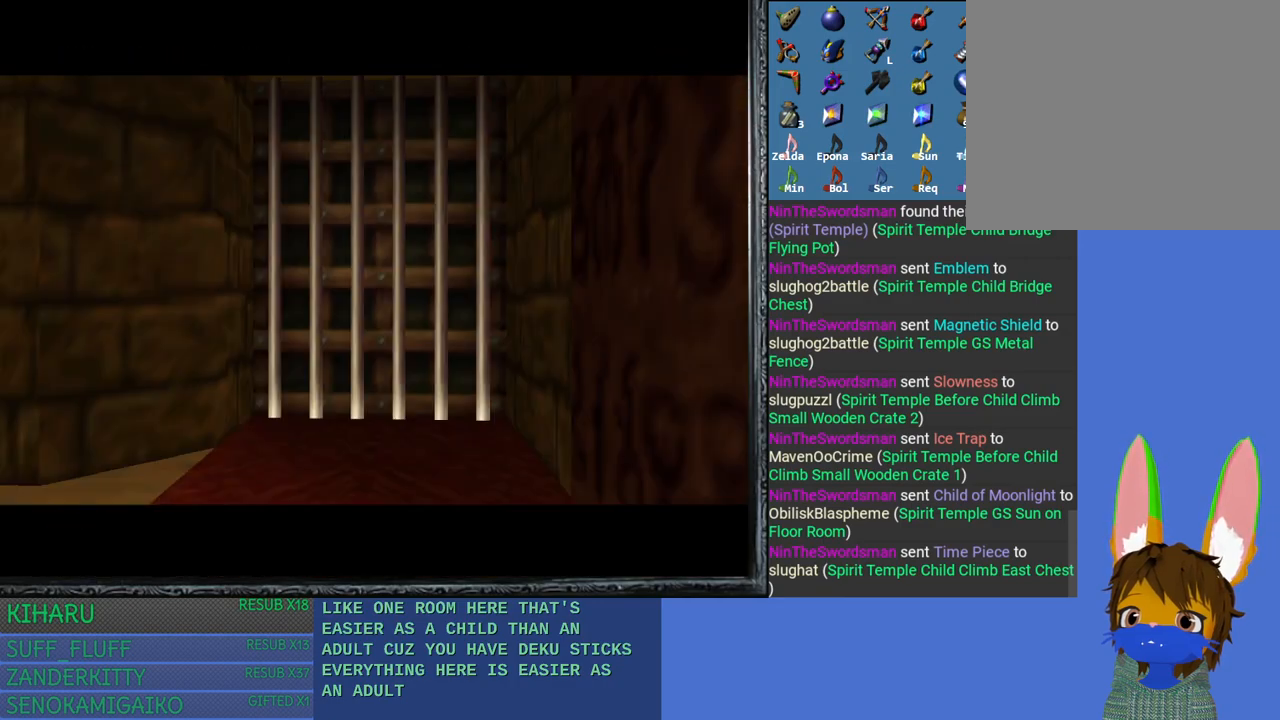
{"buttons": [], "left_stick": "center", "right_stick": "center", "events": [[233, "left_stick", "center"]]}
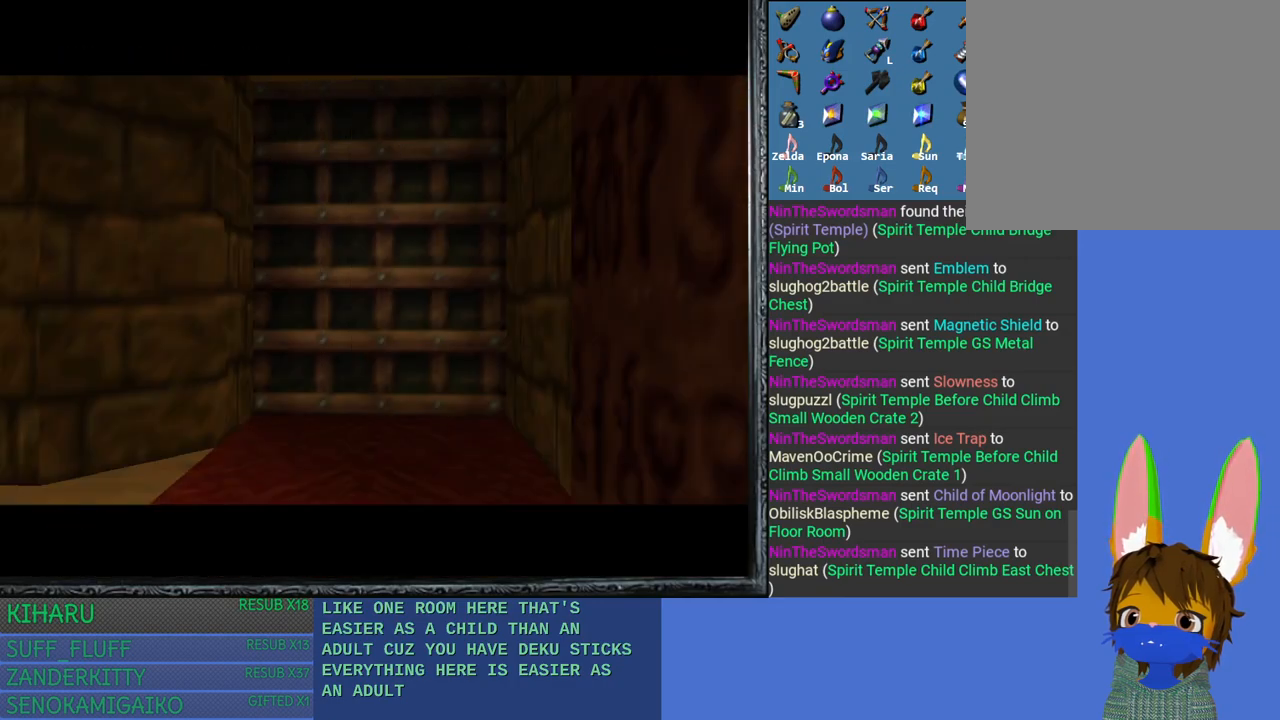
{"buttons": [], "left_stick": "center", "right_stick": "center", "events": []}
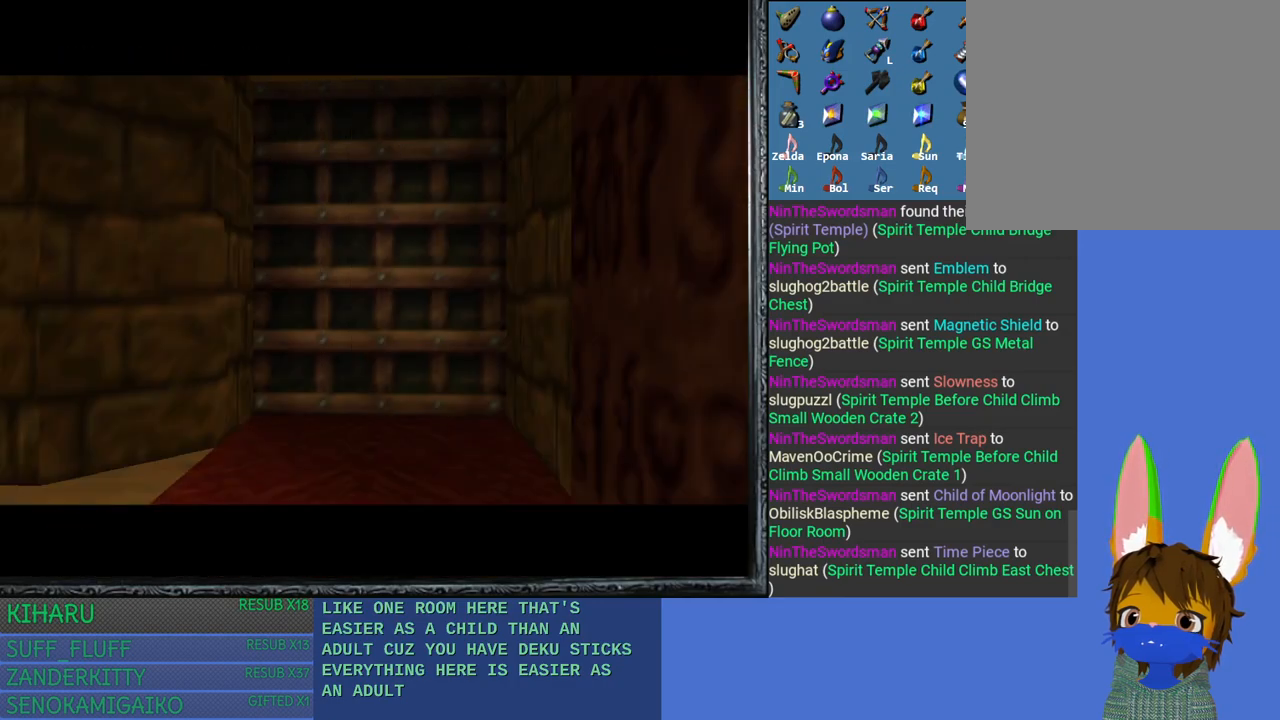
{"buttons": [], "left_stick": "center", "right_stick": "center", "events": []}
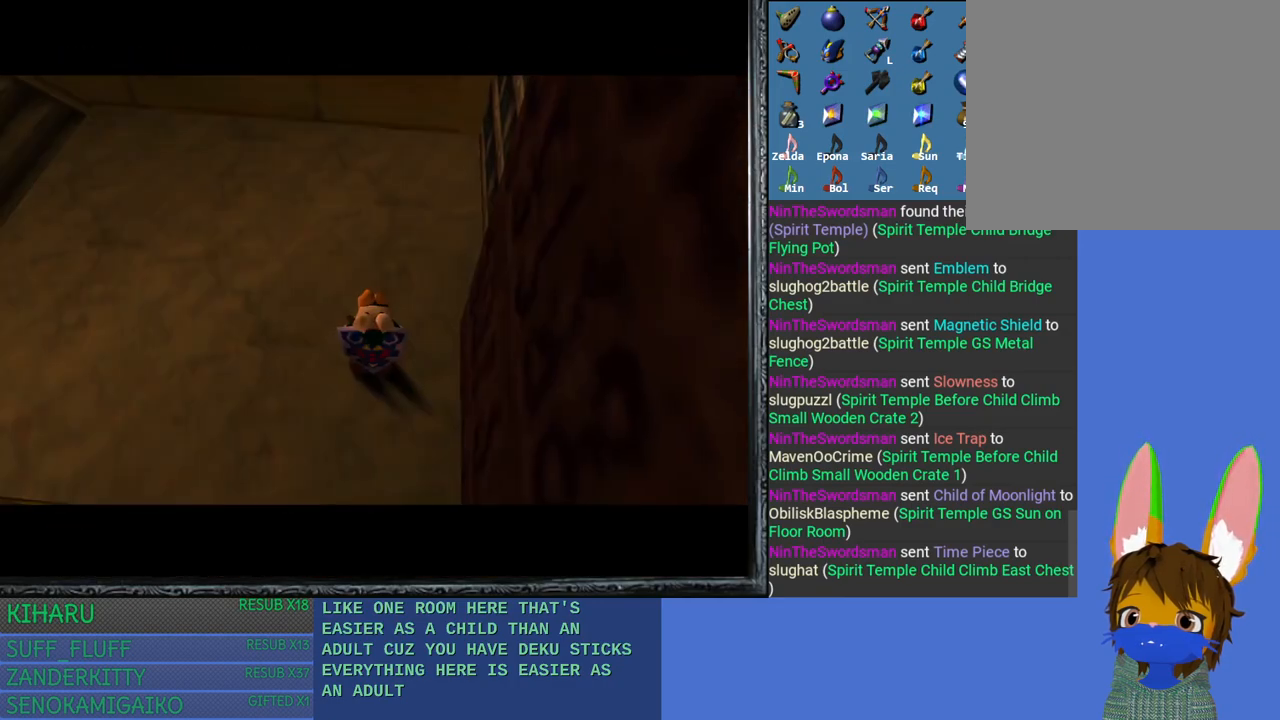
{"buttons": [], "left_stick": "up-left", "right_stick": "center", "events": [[267, "left_stick", "up-right"], [350, "left_stick", "up-left"]]}
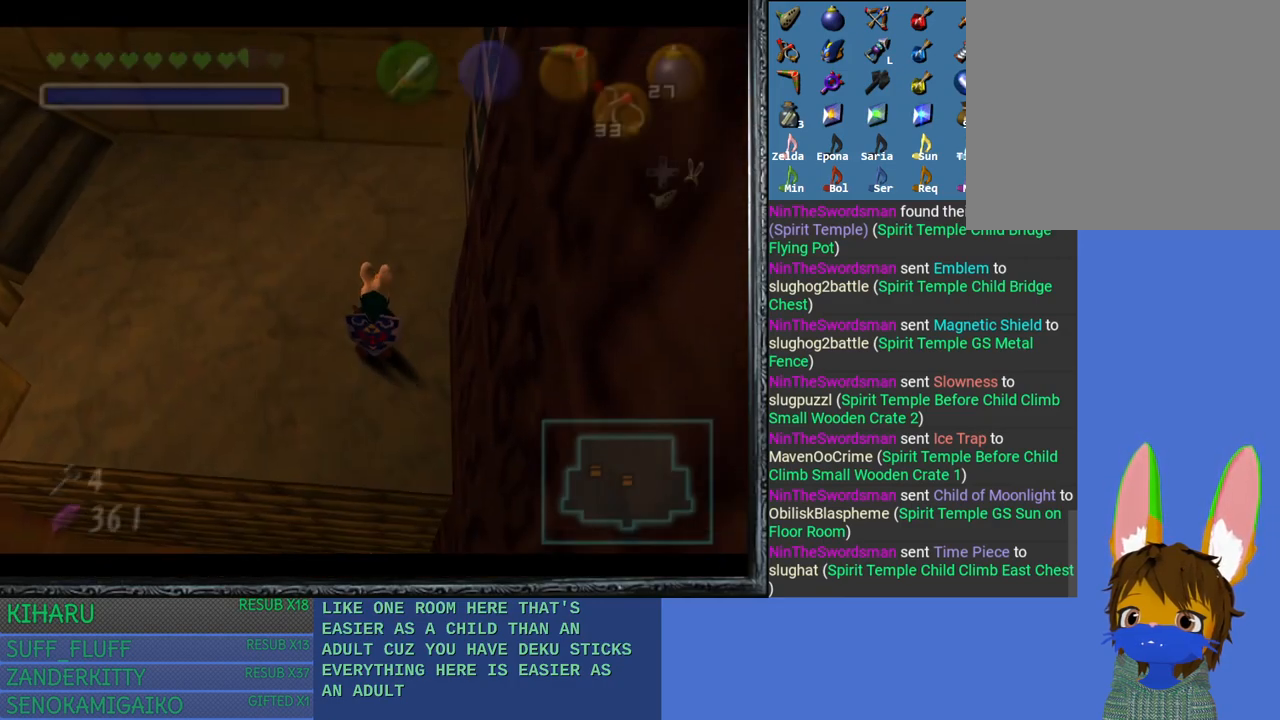
{"buttons": [], "left_stick": "up-left", "right_stick": "center", "events": []}
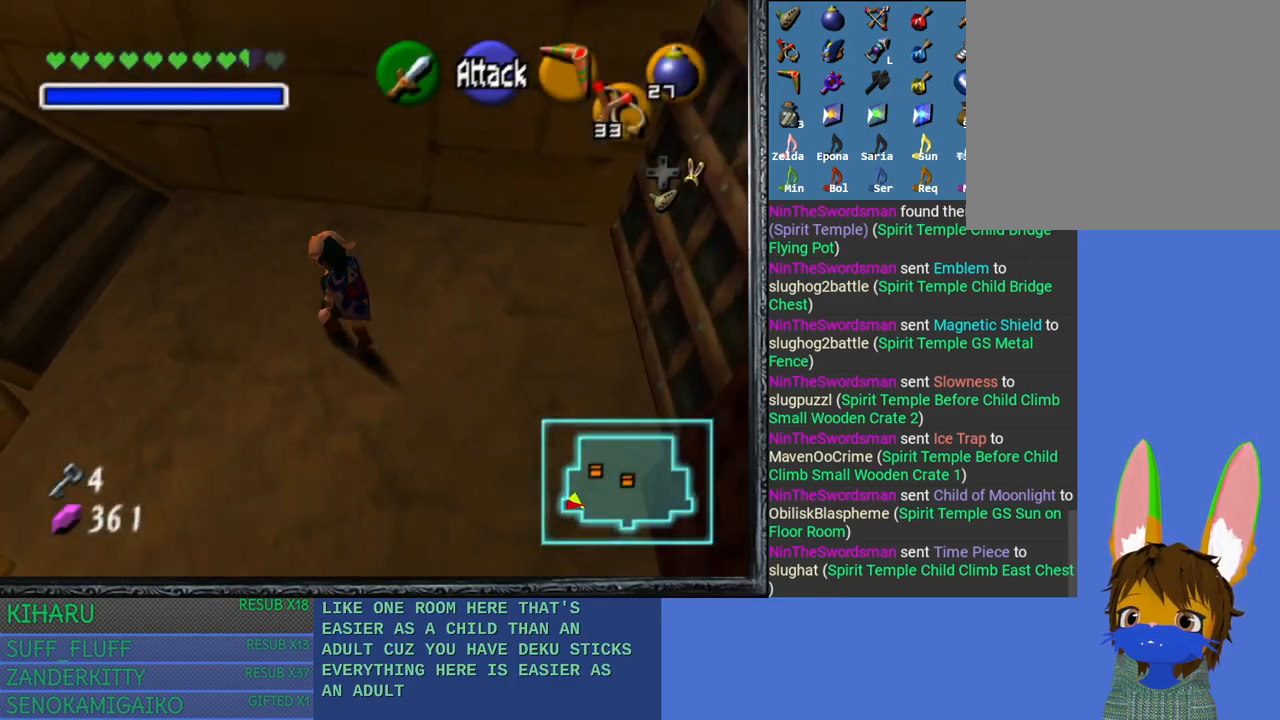
{"buttons": [], "left_stick": "up-left", "right_stick": "center", "events": []}
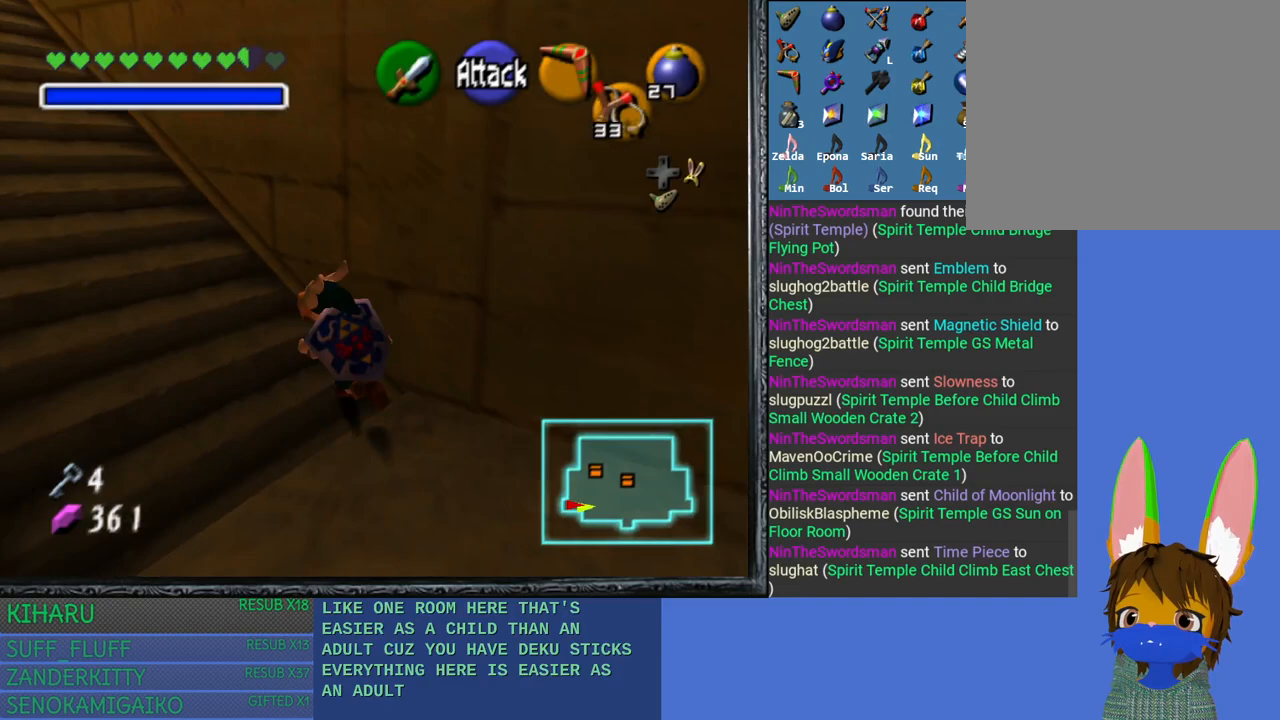
{"buttons": [], "left_stick": "up-left", "right_stick": "center", "events": []}
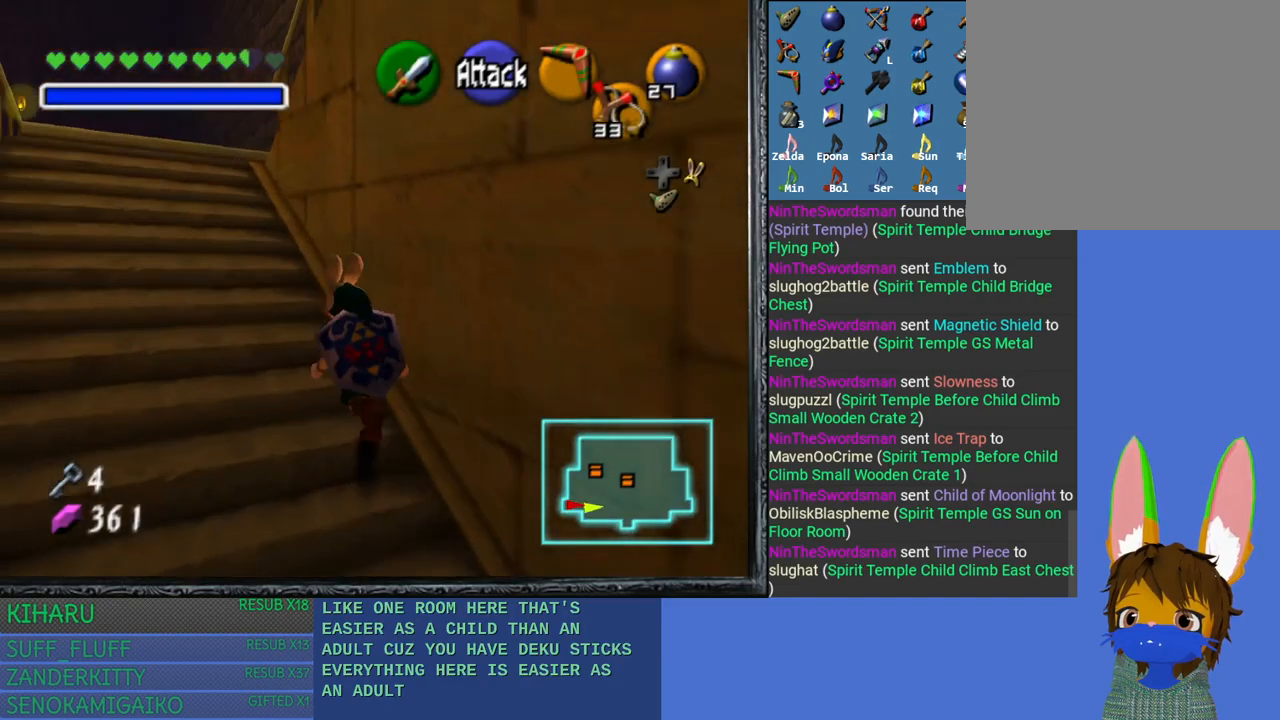
{"buttons": [], "left_stick": "up", "right_stick": "center", "events": [[450, "left_stick", "up"]]}
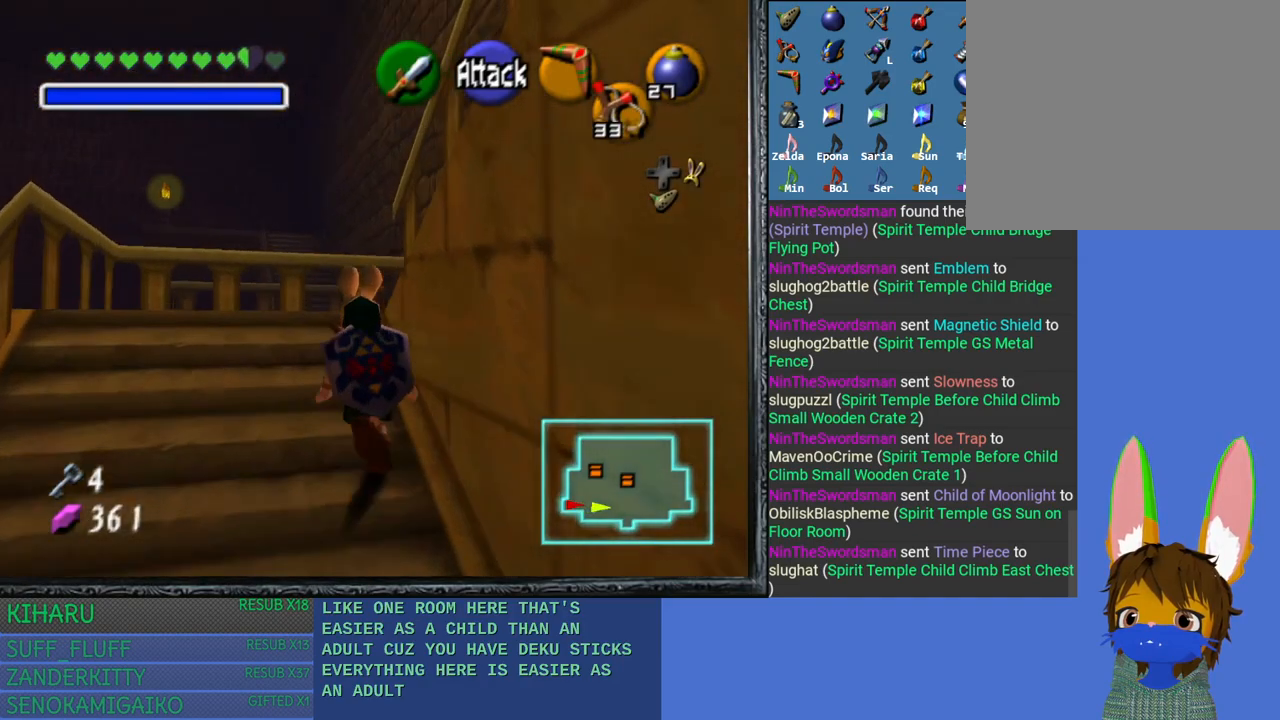
{"buttons": [], "left_stick": "down-right", "right_stick": "center", "events": [[183, "left_stick", "up-right"], [283, "left_stick", "right"], [417, "left_stick", "down-right"]]}
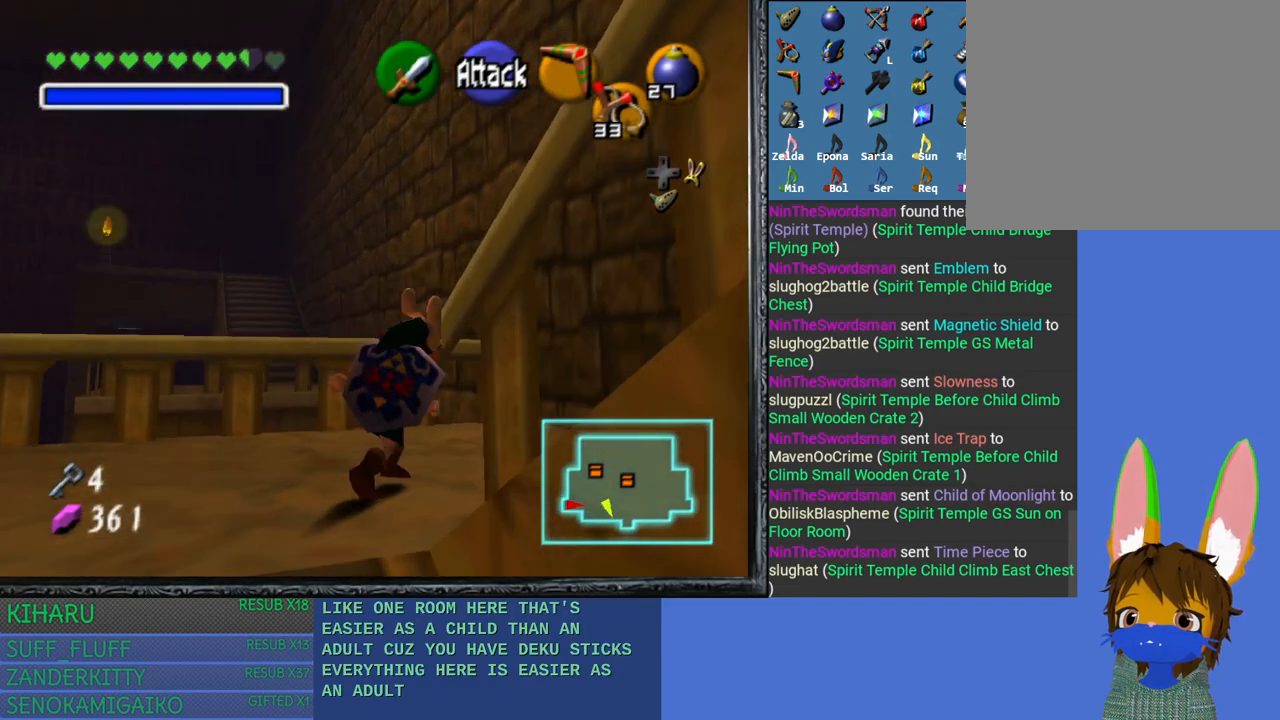
{"buttons": [], "left_stick": "right", "right_stick": "center", "events": [[267, "left_stick", "right"]]}
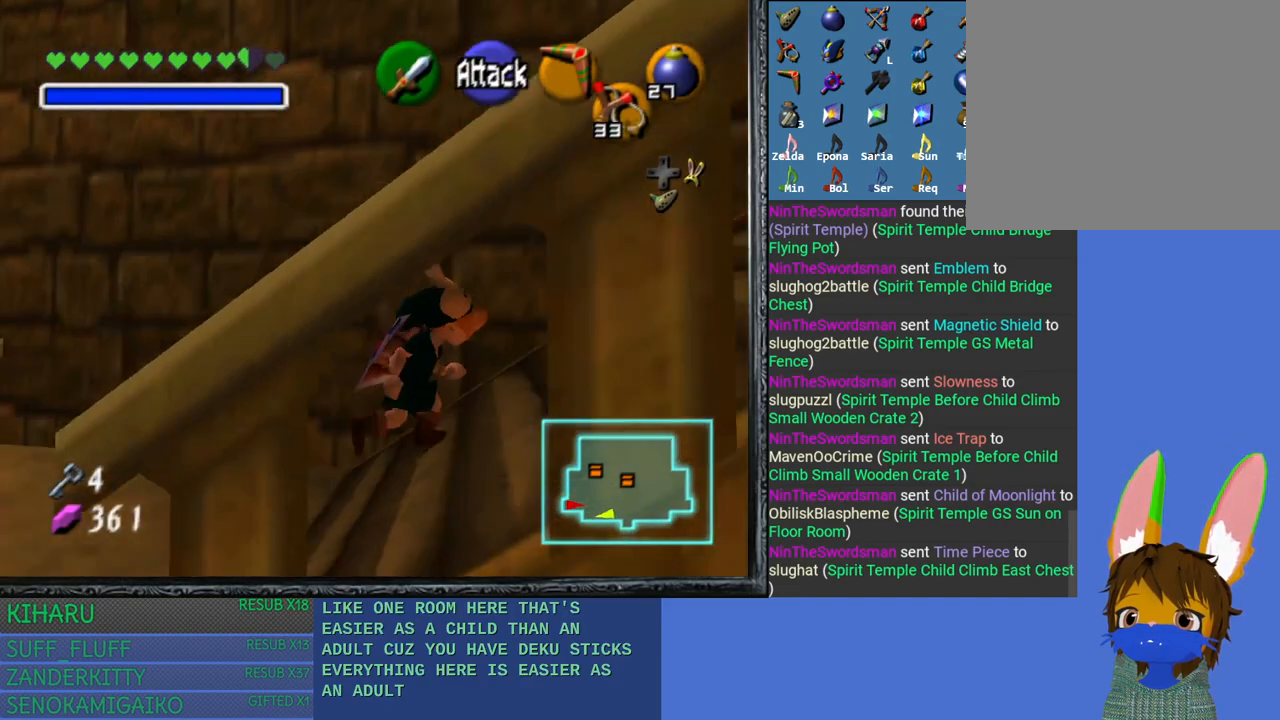
{"buttons": [], "left_stick": "up-right", "right_stick": "center", "events": [[433, "left_stick", "up-right"]]}
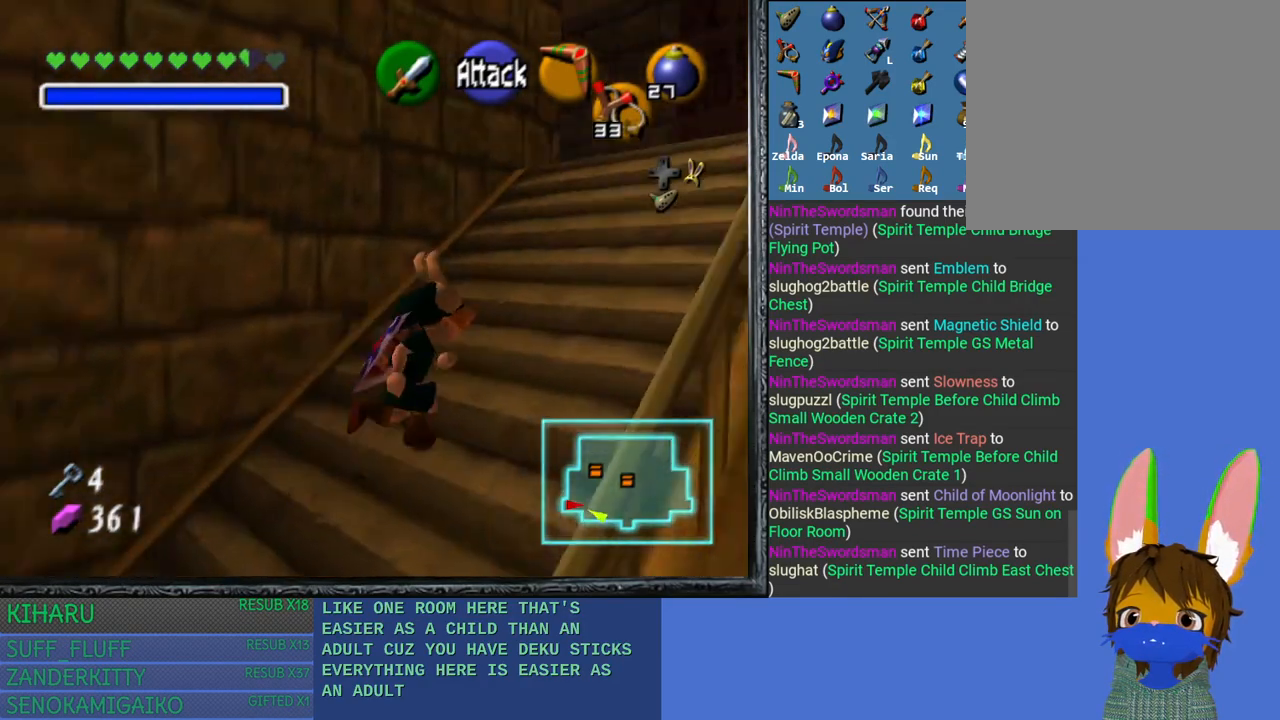
{"buttons": [], "left_stick": "up", "right_stick": "center", "events": [[417, "left_stick", "up"]]}
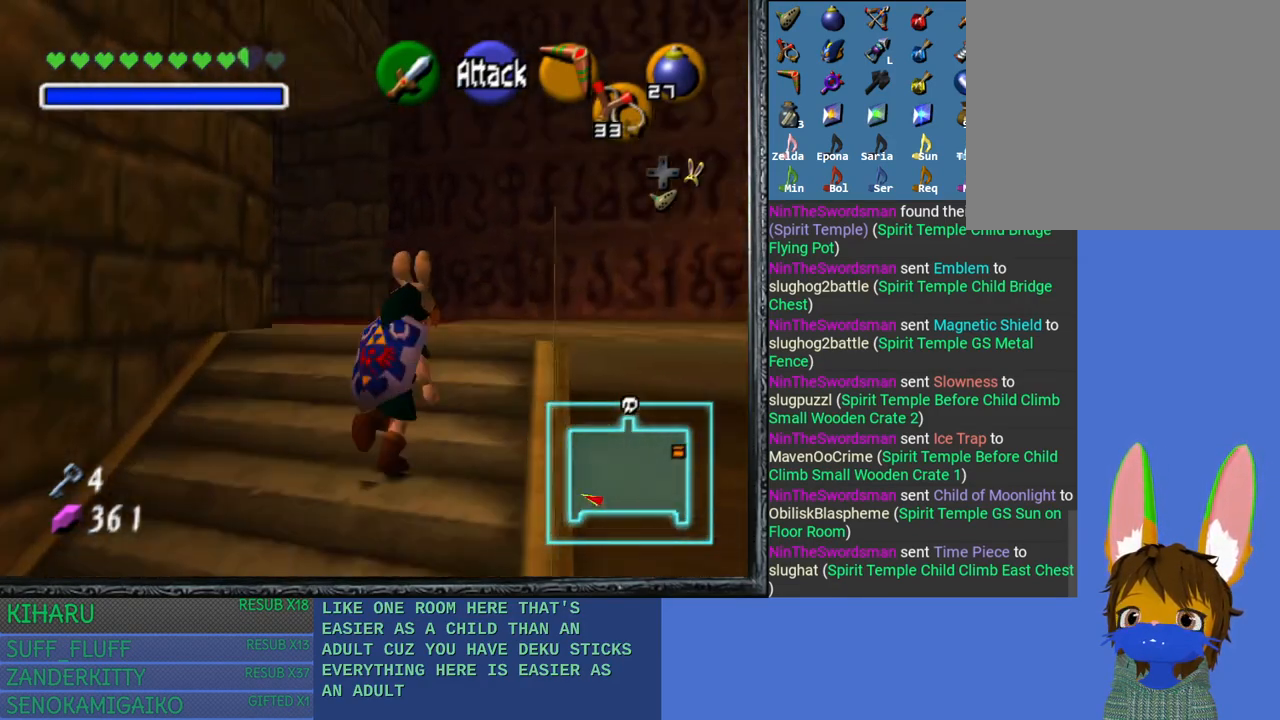
{"buttons": [], "left_stick": "up-left", "right_stick": "center", "events": [[183, "left_stick", "up-left"]]}